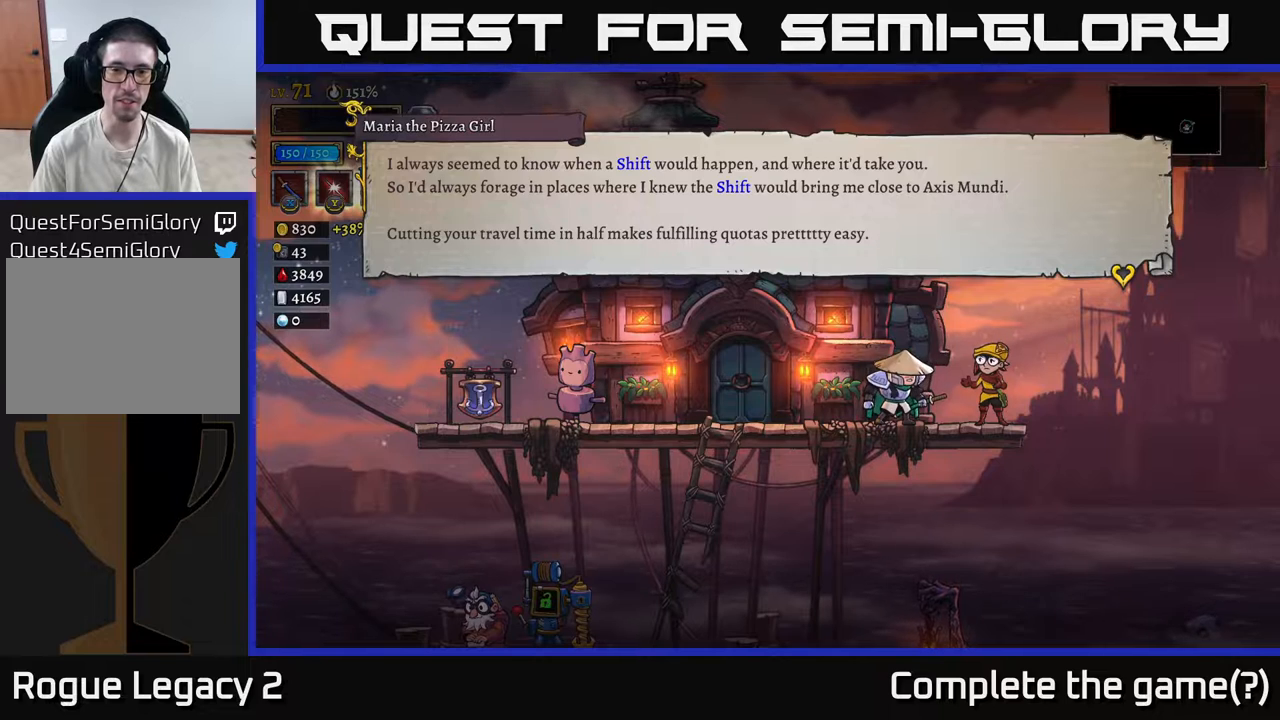
Gameplay with a controller (Xbox layout); each line is a JSON object with the inputs held at the frame after it. "events" lists button and stick changes between this image and that frame as [ms after this image, input, new state], when the widget could be followed in between.
{"buttons": [], "left_stick": "center", "right_stick": "center", "events": [[67, "A", "down"], [233, "A", "up"]]}
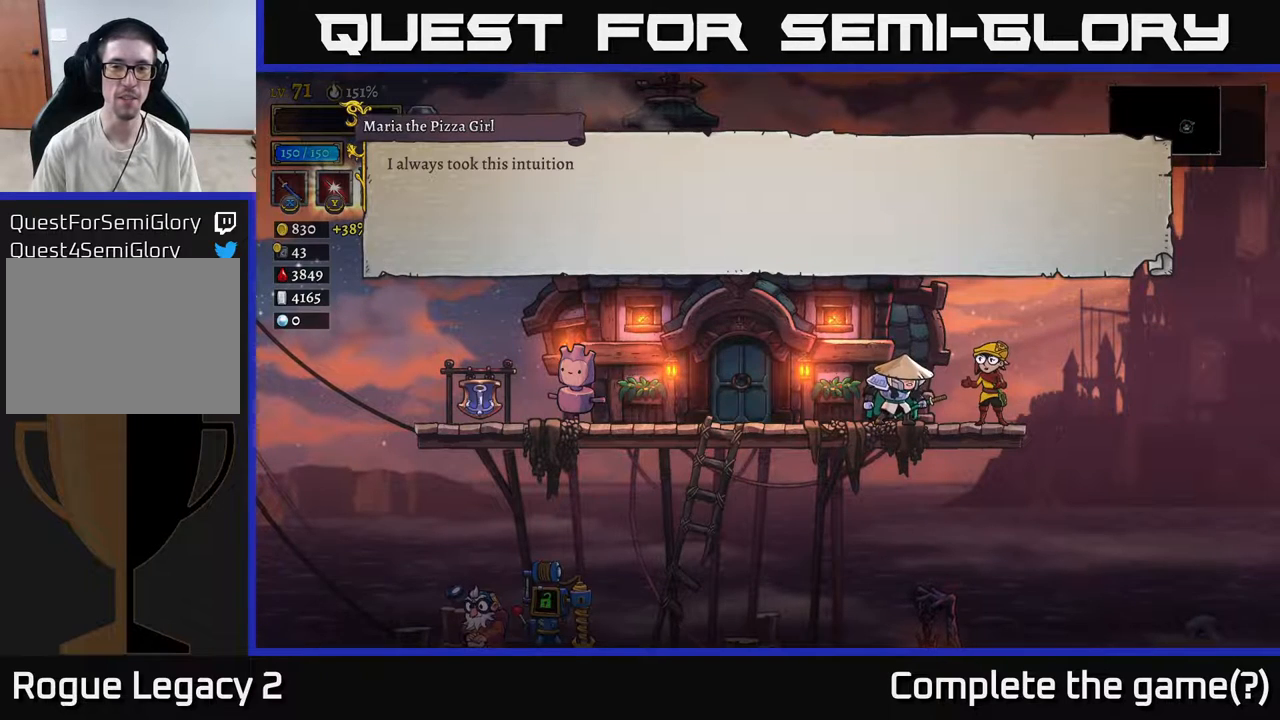
{"buttons": [], "left_stick": "center", "right_stick": "center", "events": []}
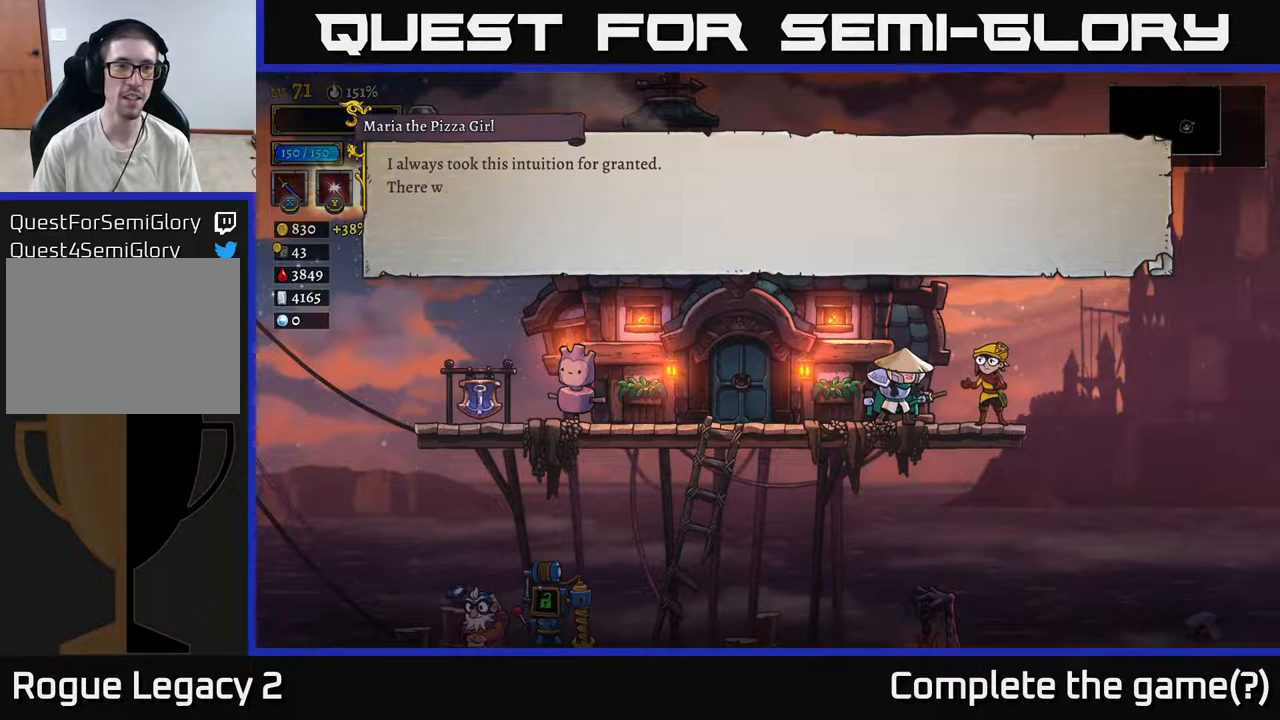
{"buttons": [], "left_stick": "center", "right_stick": "center", "events": []}
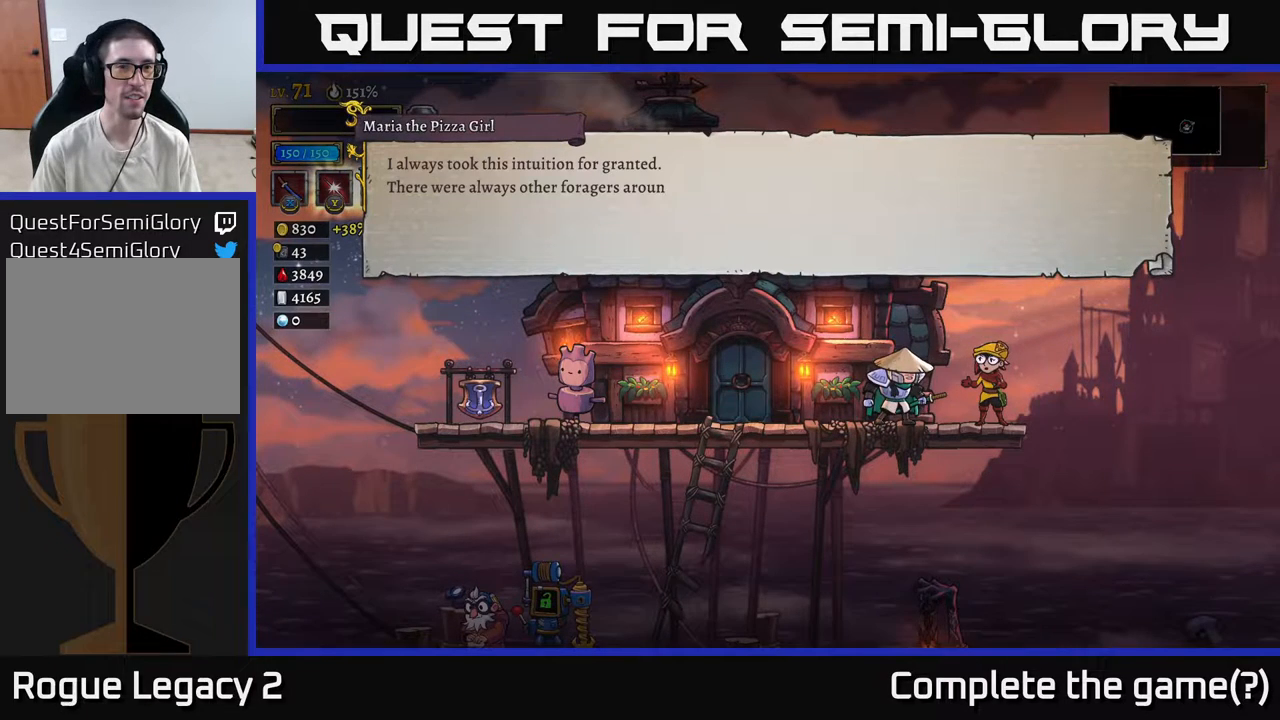
{"buttons": [], "left_stick": "center", "right_stick": "center", "events": []}
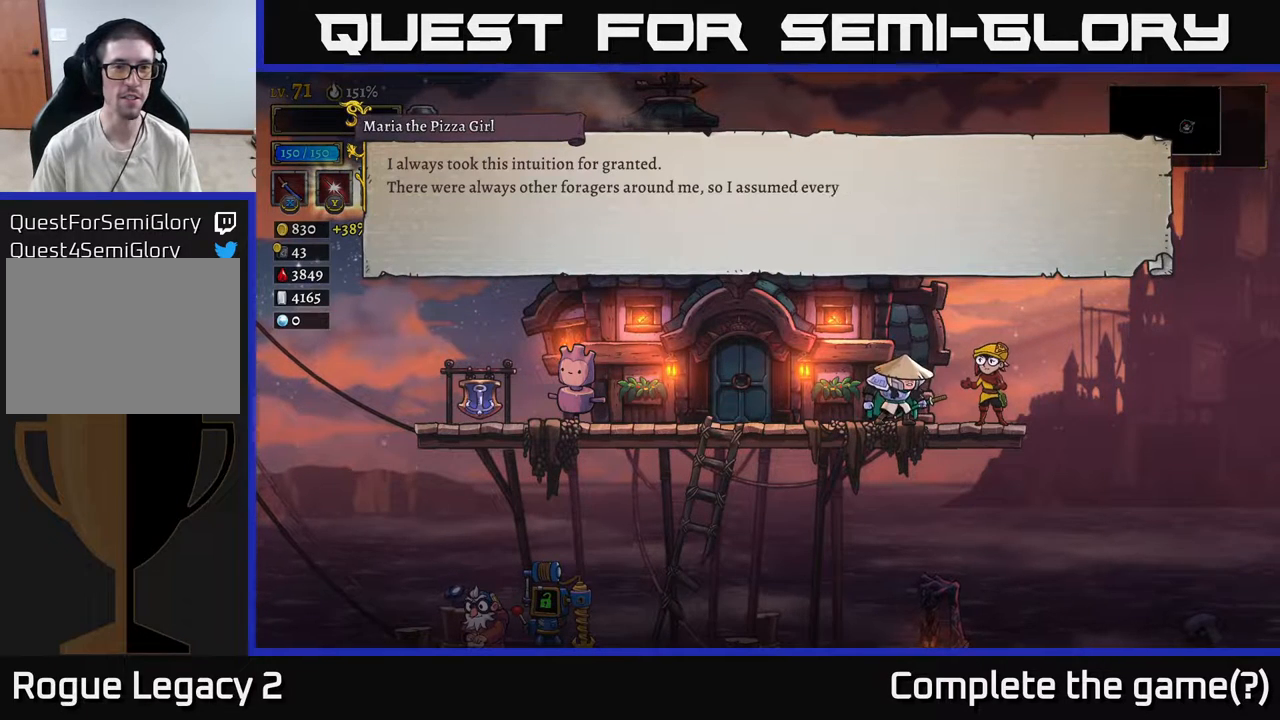
{"buttons": [], "left_stick": "center", "right_stick": "center", "events": []}
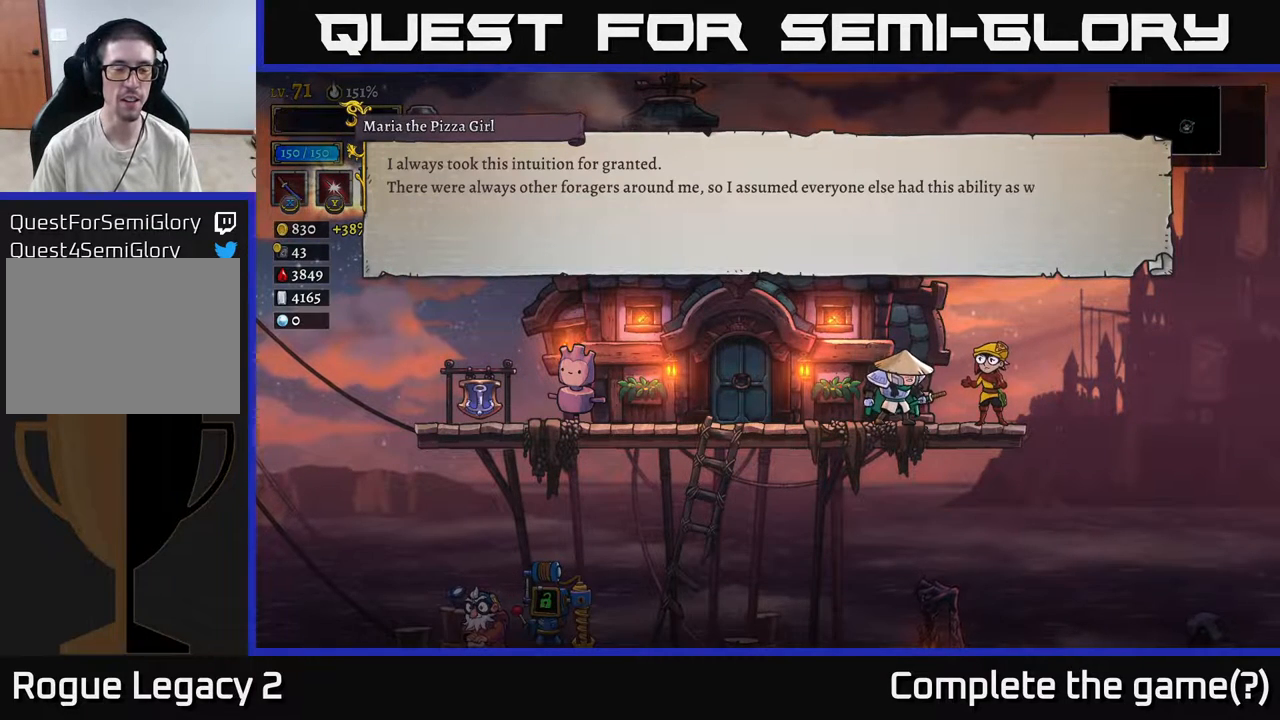
{"buttons": [], "left_stick": "center", "right_stick": "center", "events": []}
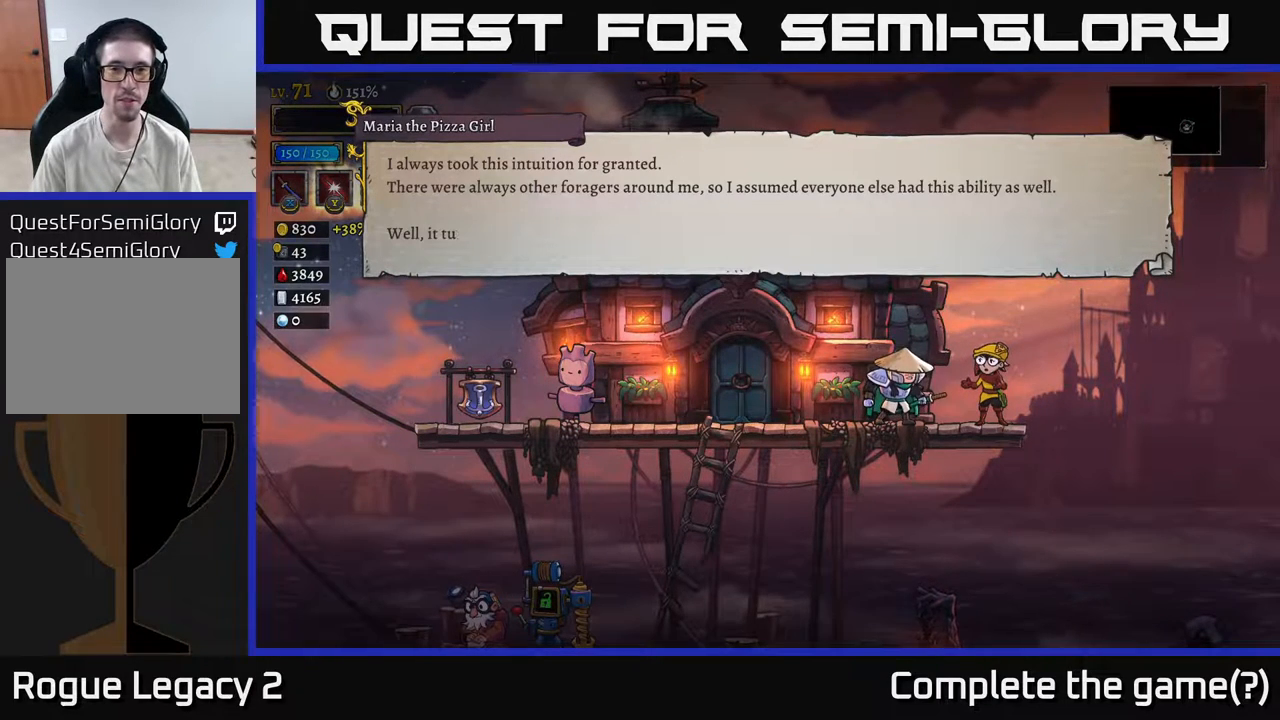
{"buttons": [], "left_stick": "center", "right_stick": "center", "events": []}
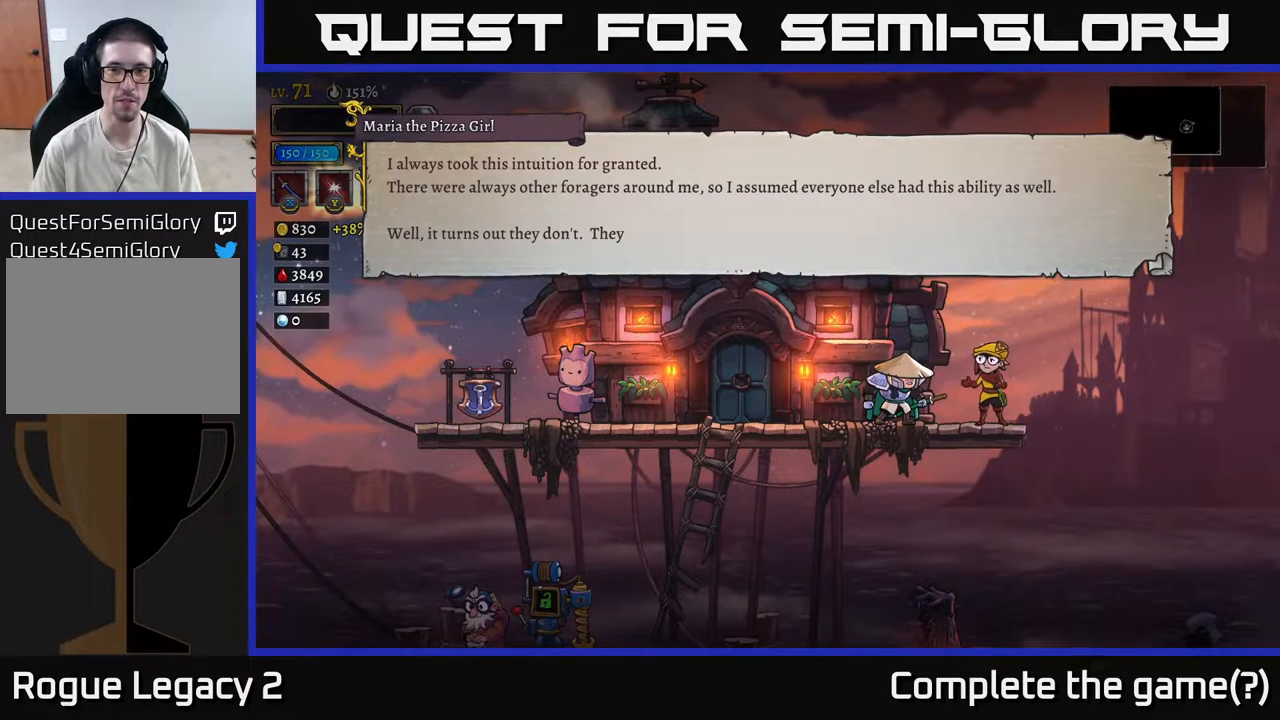
{"buttons": [], "left_stick": "center", "right_stick": "center", "events": []}
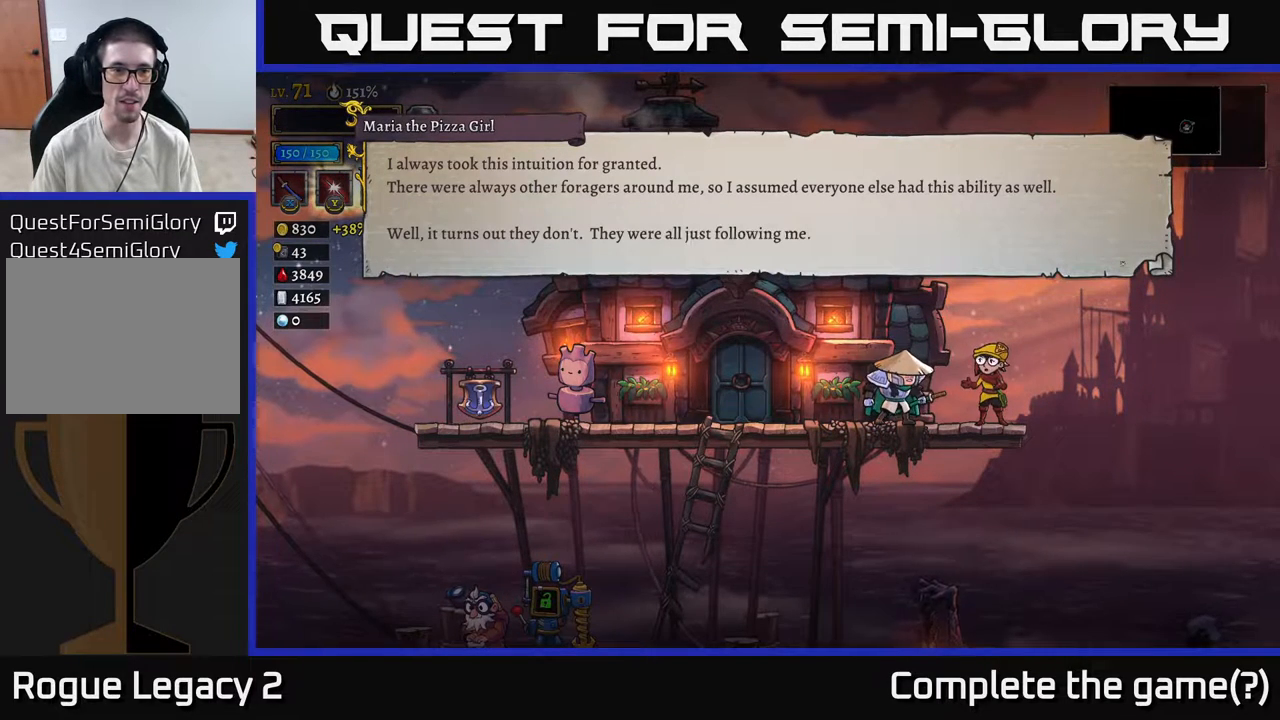
{"buttons": [], "left_stick": "center", "right_stick": "center", "events": []}
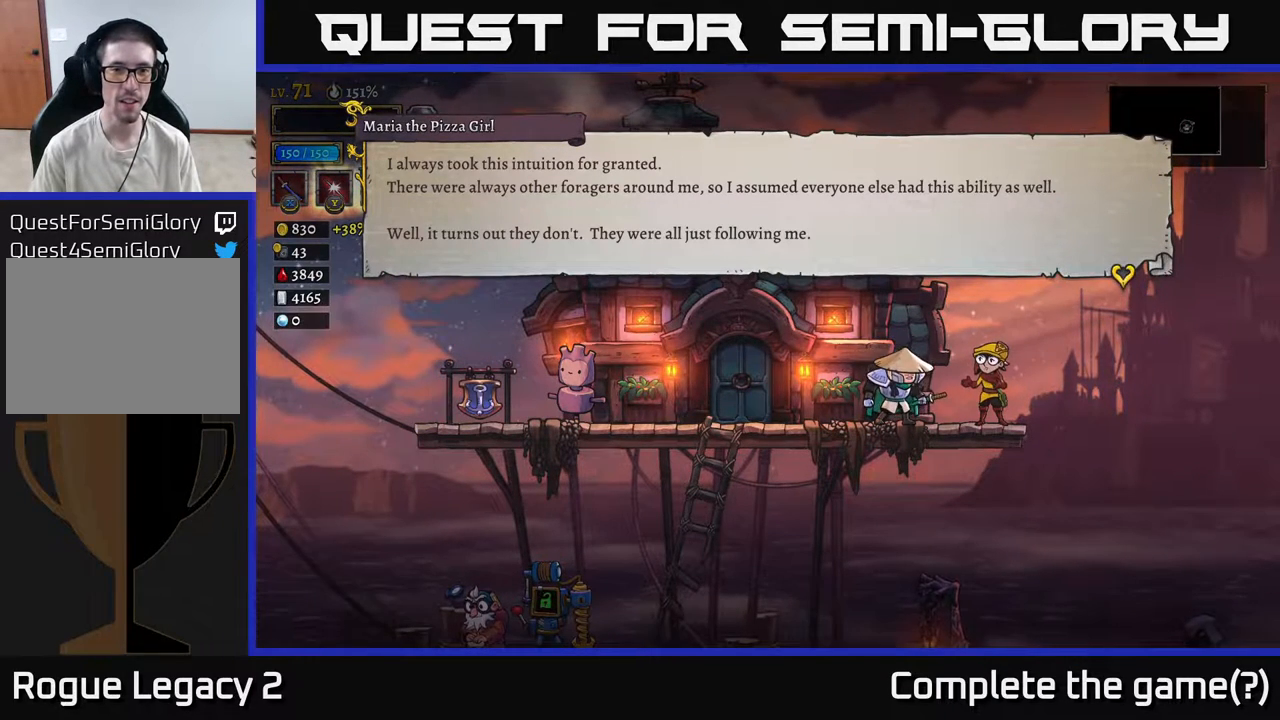
{"buttons": [], "left_stick": "center", "right_stick": "center", "events": [[183, "A", "down"], [333, "A", "up"]]}
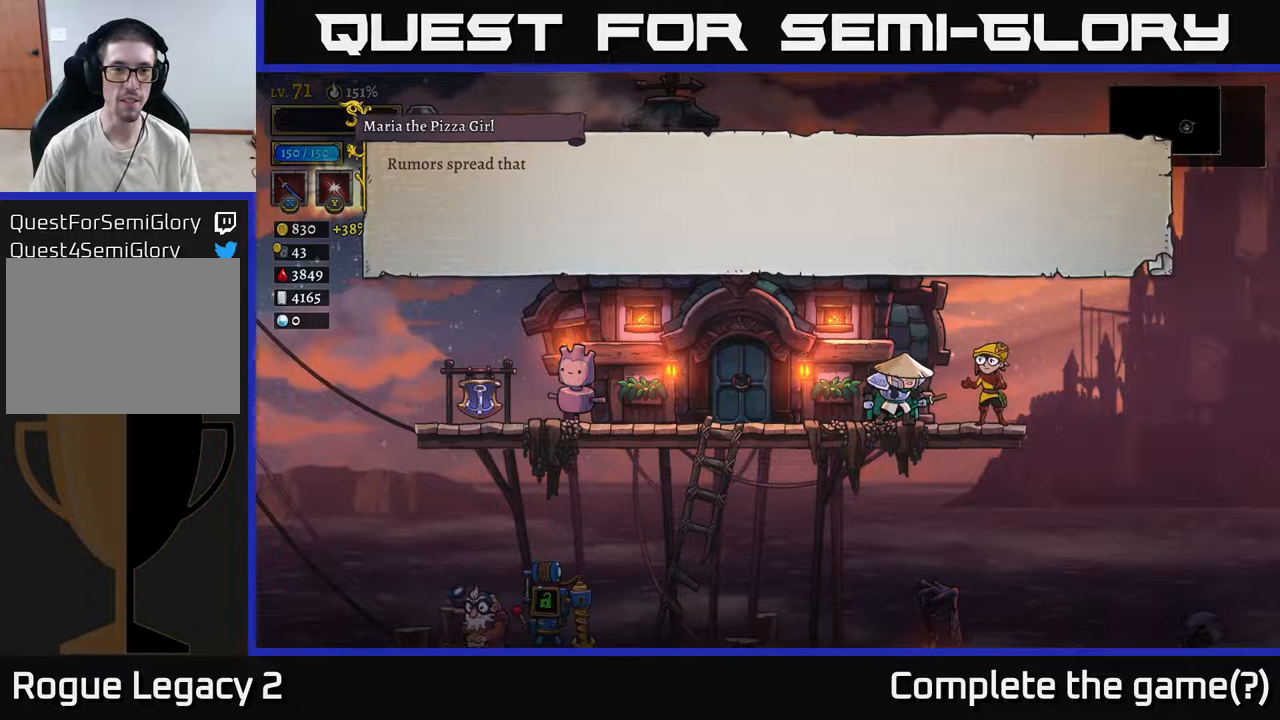
{"buttons": [], "left_stick": "center", "right_stick": "center", "events": [[83, "A", "down"], [250, "A", "up"]]}